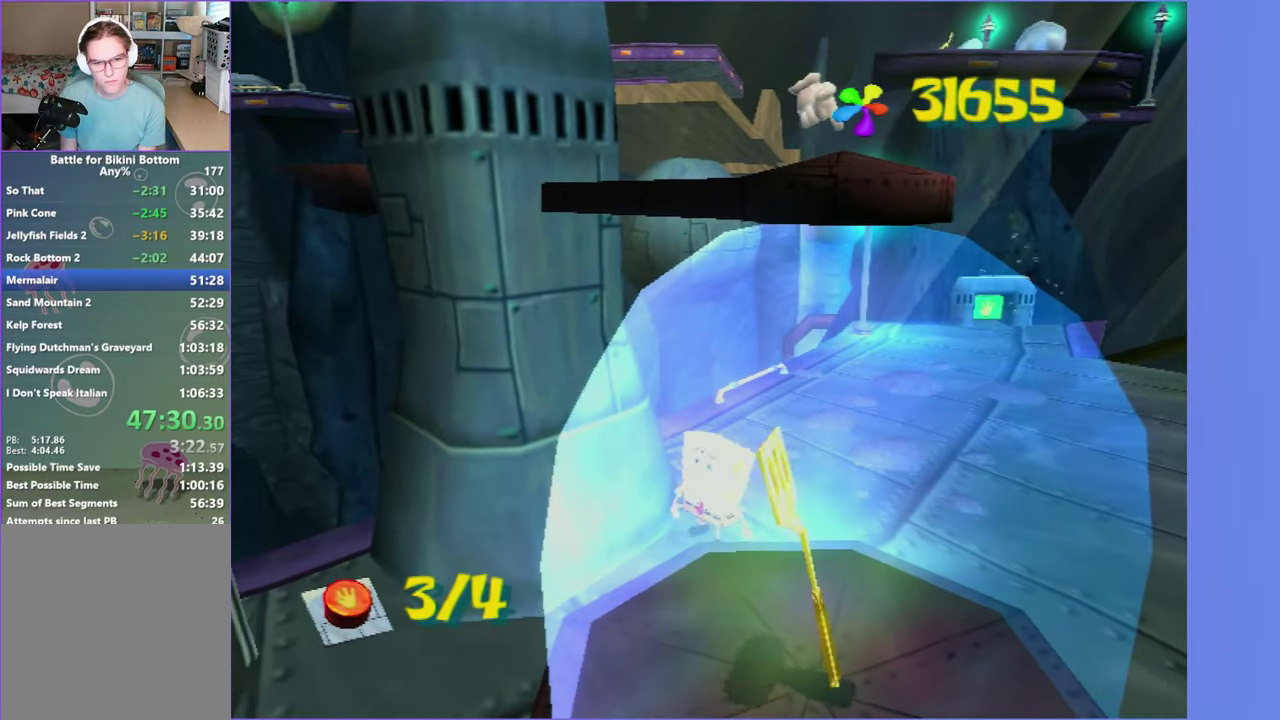
Gameplay with a controller (Xbox layout); each line is a JSON object with the inputs held at the frame after it. "events" lists button and stick changes between this image and that frame as [ms after this image, input, new state], when the widget could be followed in between. This overlay highlights the sticks when they move; stick clicks (L3 R3) are not distinguishable. Not read: L3 R3.
{"buttons": ["DPAD_DOWN"], "left_stick": "center", "right_stick": "center", "events": [[350, "A", "down"], [416, "A", "up"]]}
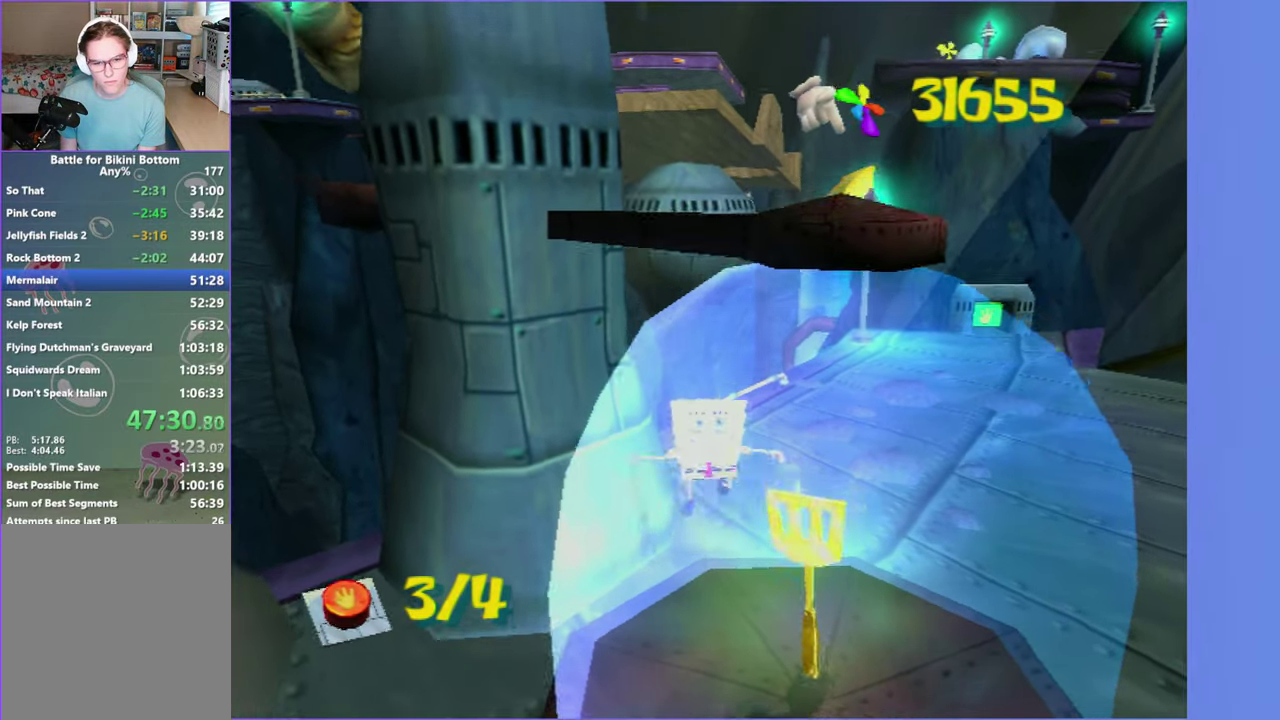
{"buttons": ["DPAD_DOWN"], "left_stick": "center", "right_stick": "center", "events": []}
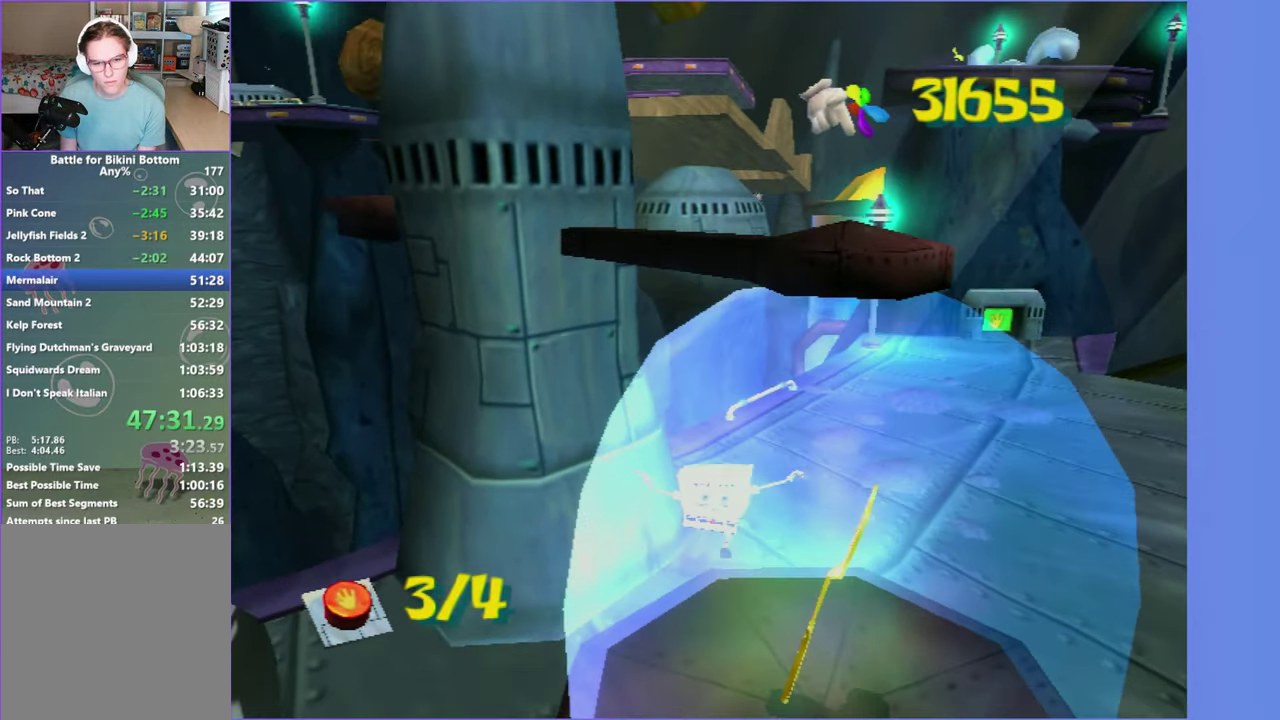
{"buttons": ["DPAD_DOWN"], "left_stick": "center", "right_stick": "center", "events": [[150, "A", "down"], [200, "A", "up"]]}
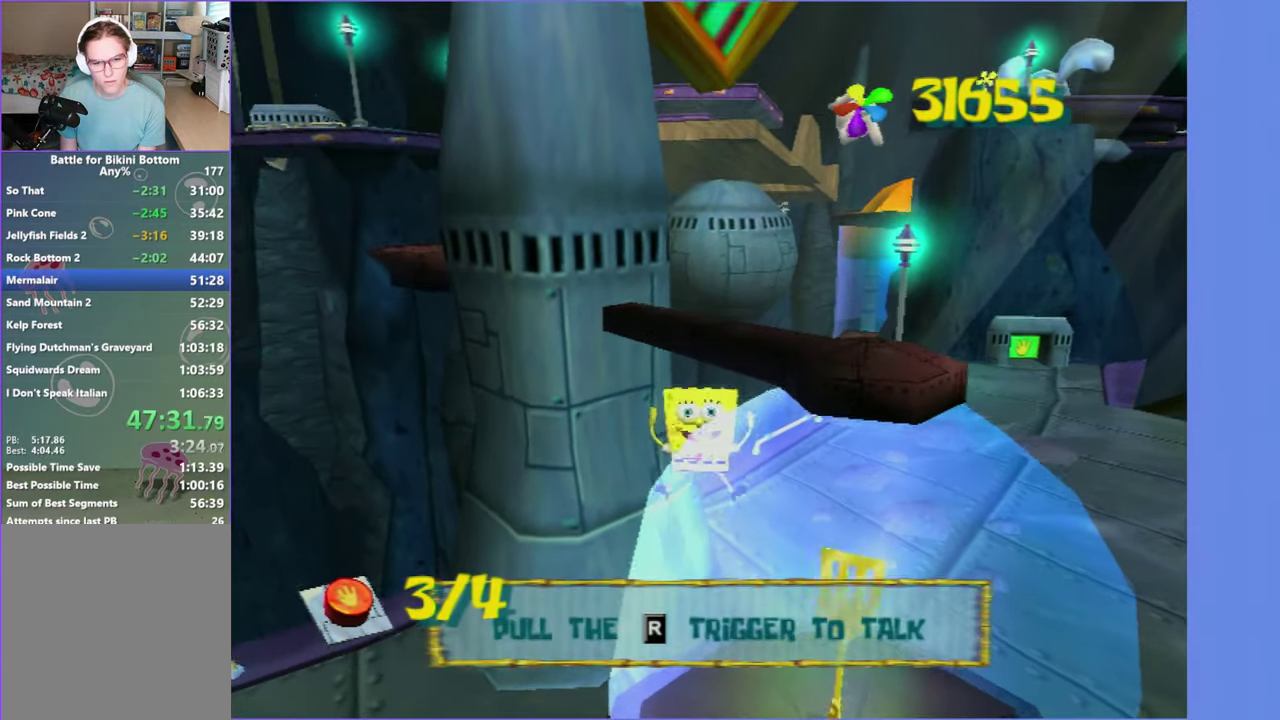
{"buttons": [], "left_stick": "center", "right_stick": "center", "events": [[300, "DPAD_LEFT", "down"], [316, "DPAD_DOWN", "up"], [350, "B", "down"], [366, "DPAD_DOWN", "down"], [366, "L2", "down"], [450, "B", "up"], [450, "DPAD_DOWN", "up"], [450, "DPAD_LEFT", "up"], [483, "L2", "up"]]}
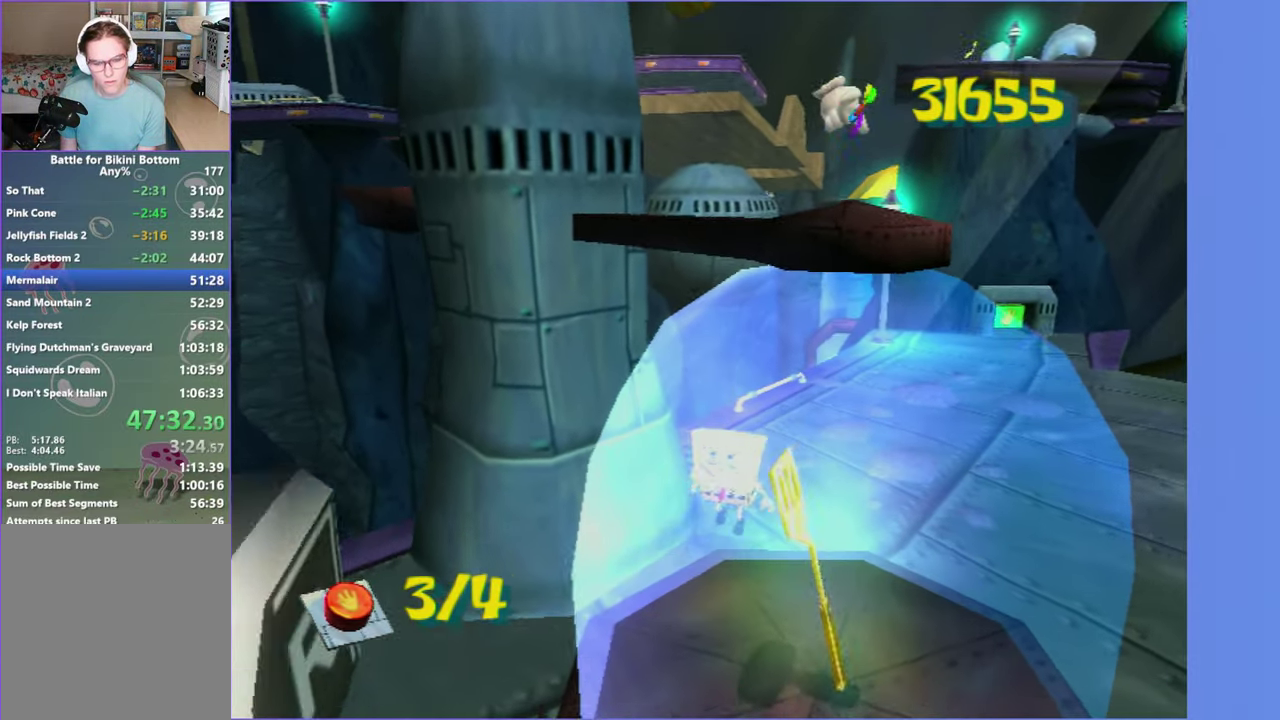
{"buttons": ["DPAD_DOWN"], "left_stick": "center", "right_stick": "center", "events": [[300, "DPAD_DOWN", "down"]]}
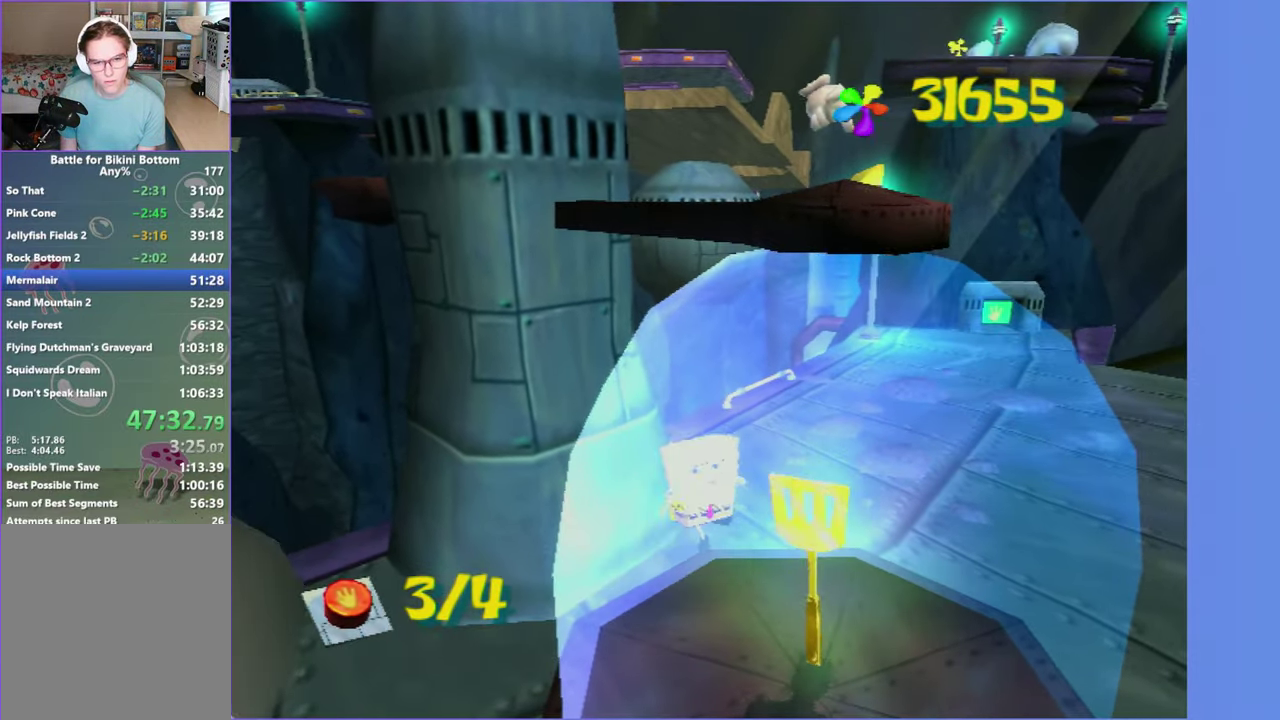
{"buttons": ["A", "DPAD_DOWN"], "left_stick": "center", "right_stick": "center", "events": [[467, "A", "down"]]}
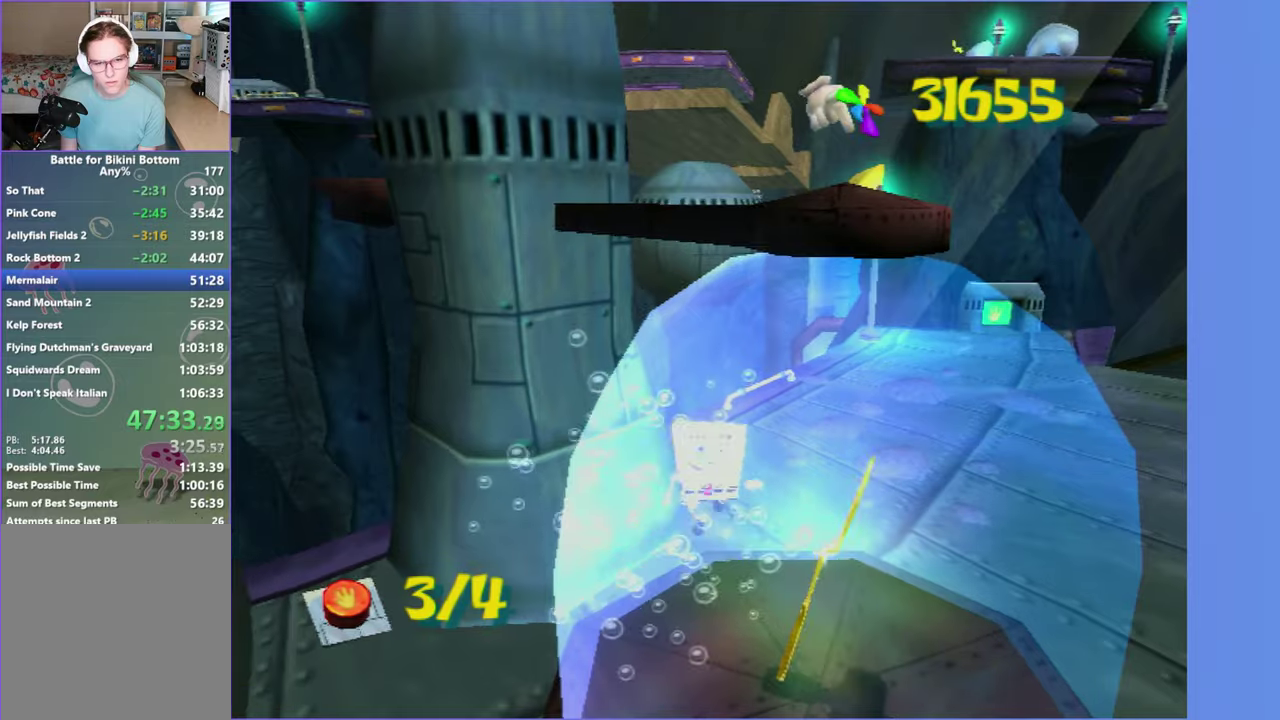
{"buttons": ["DPAD_DOWN"], "left_stick": "center", "right_stick": "center", "events": [[33, "A", "up"]]}
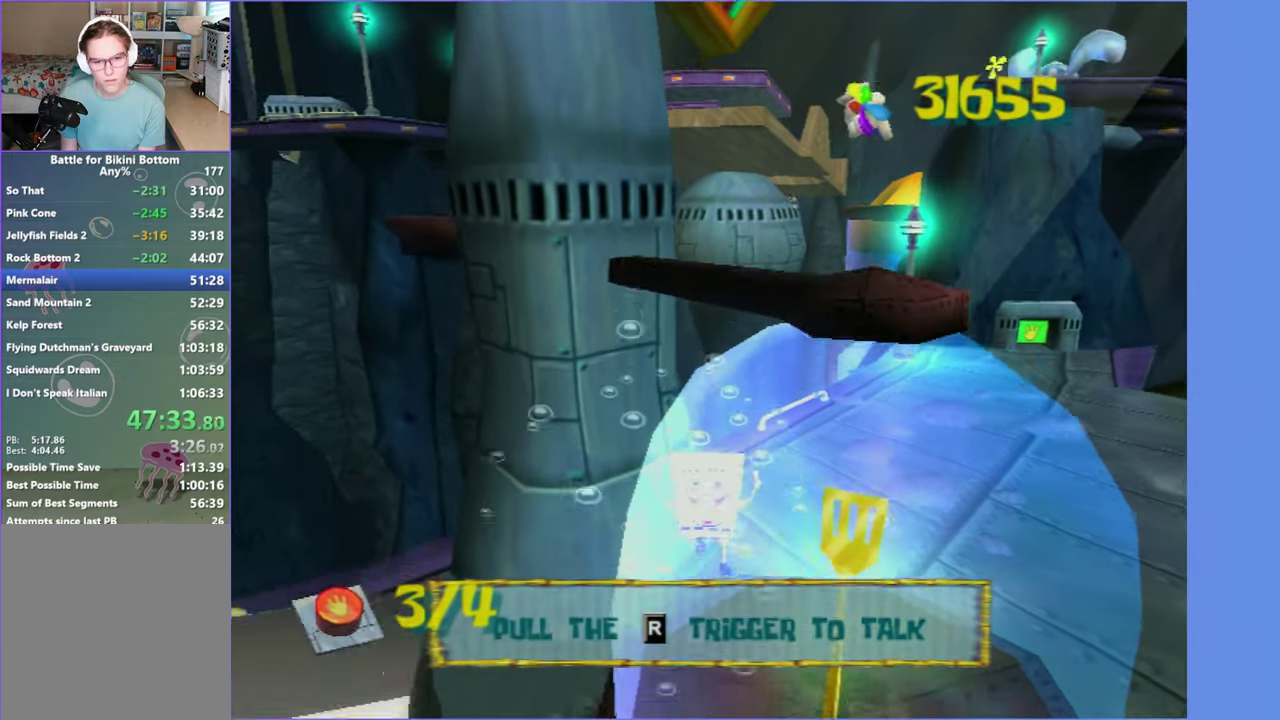
{"buttons": [], "left_stick": "center", "right_stick": "center", "events": [[167, "B", "down"], [167, "L2", "down"], [233, "B", "up"], [250, "DPAD_DOWN", "up"], [283, "L2", "up"]]}
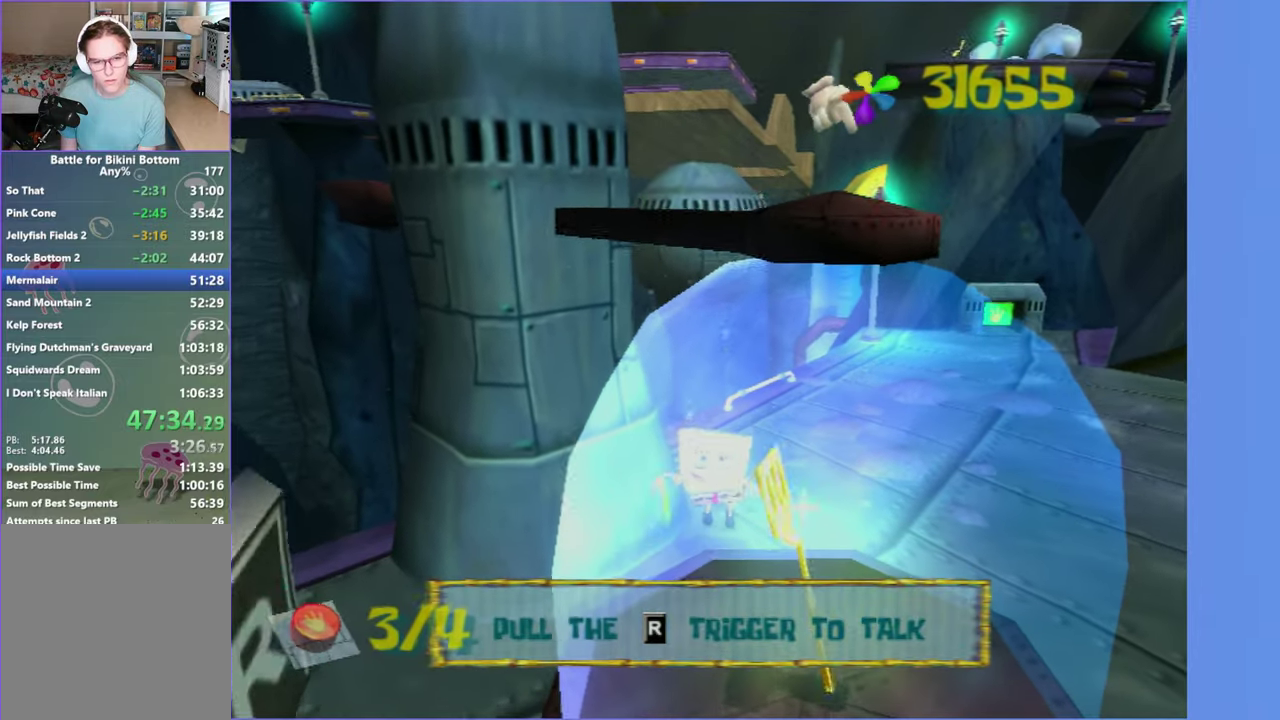
{"buttons": ["DPAD_DOWN"], "left_stick": "center", "right_stick": "center", "events": [[150, "DPAD_DOWN", "down"]]}
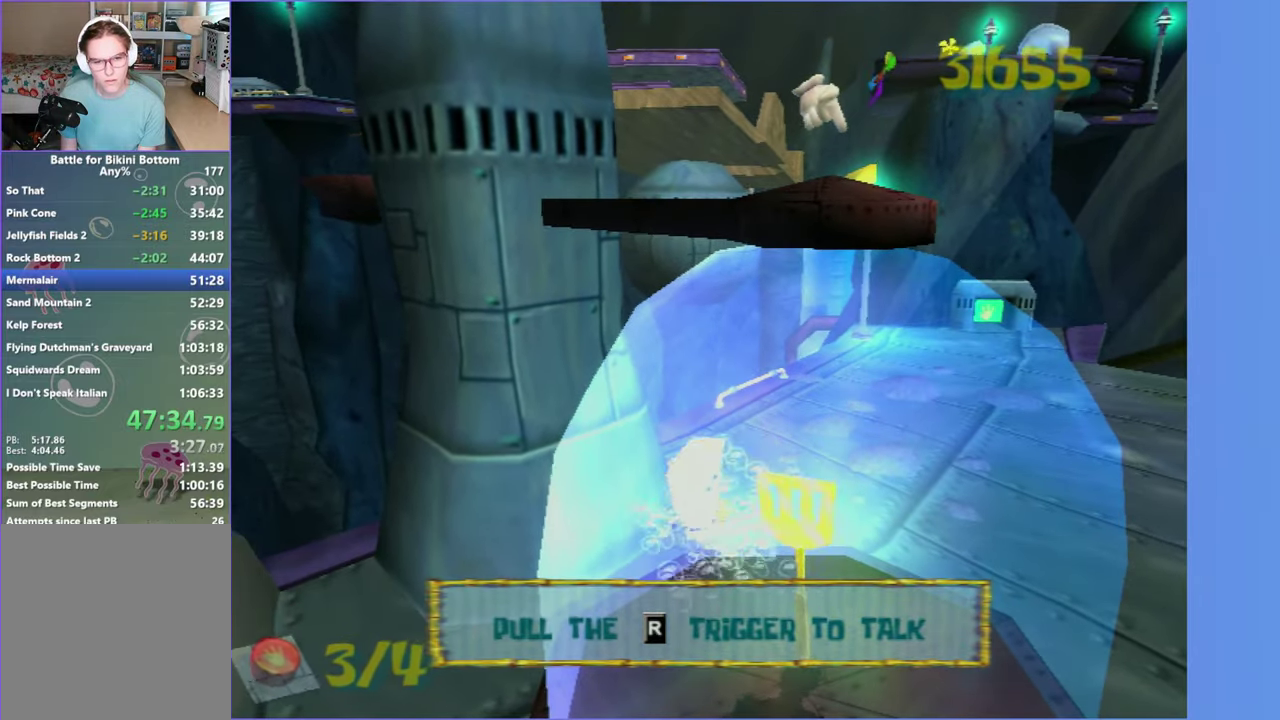
{"buttons": ["DPAD_DOWN"], "left_stick": "center", "right_stick": "center", "events": [[333, "A", "down"], [400, "A", "up"]]}
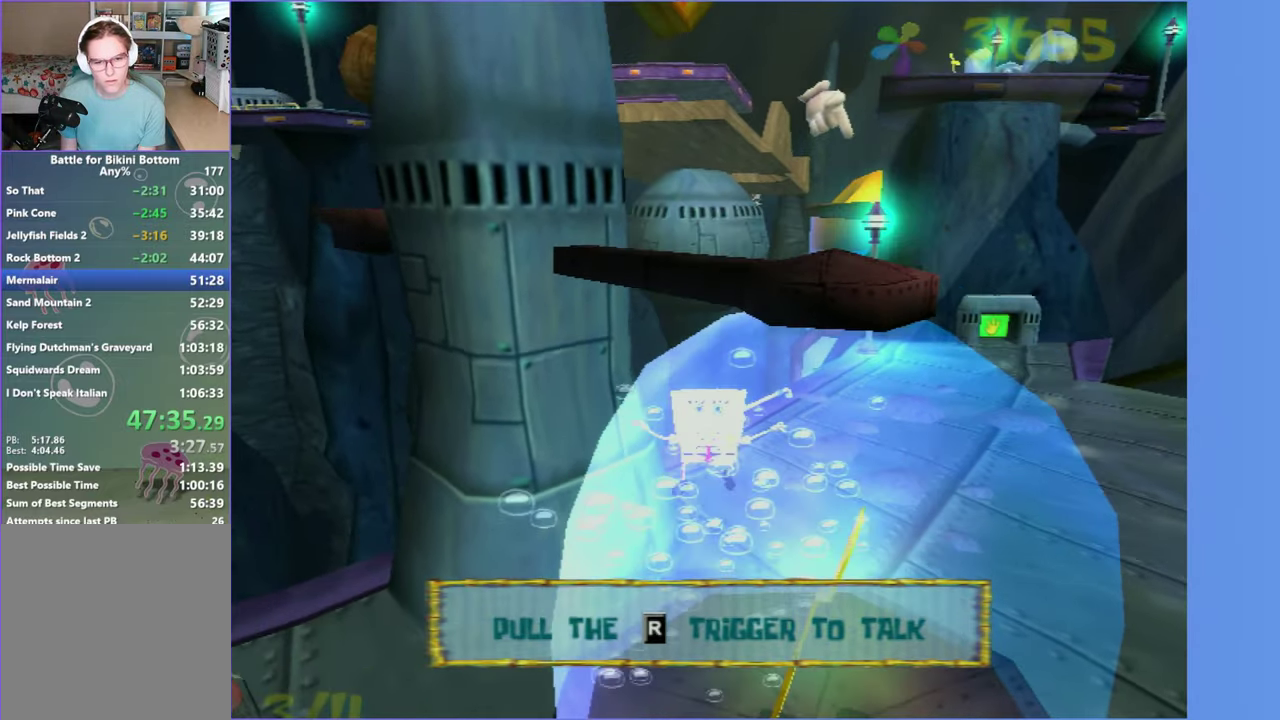
{"buttons": ["DPAD_DOWN"], "left_stick": "center", "right_stick": "center", "events": []}
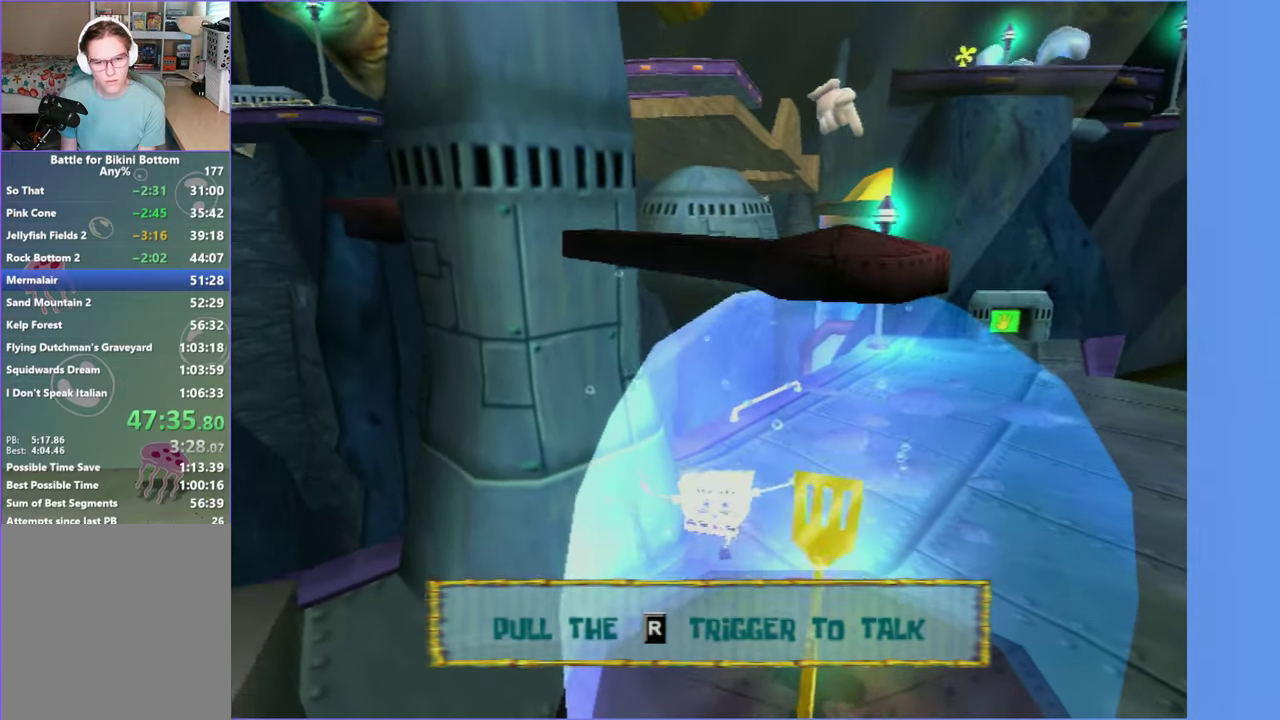
{"buttons": ["DPAD_DOWN"], "left_stick": "center", "right_stick": "center", "events": [[117, "A", "down"], [167, "A", "up"]]}
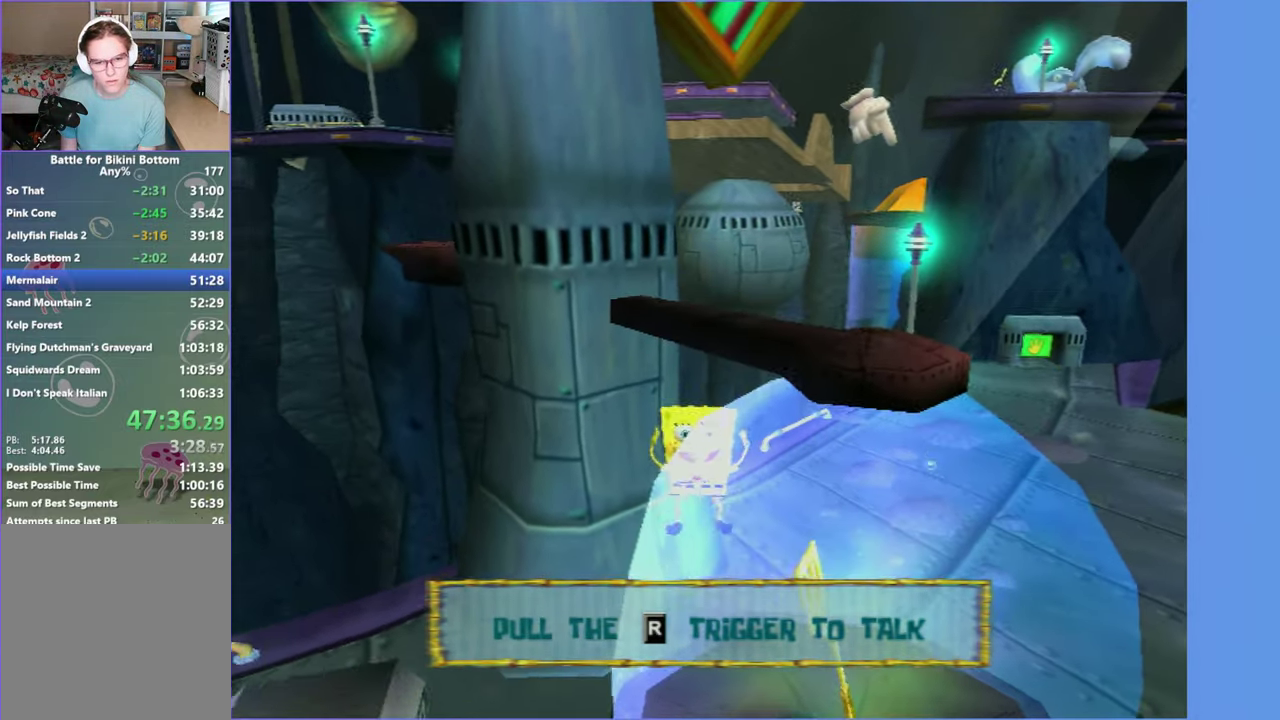
{"buttons": [], "left_stick": "center", "right_stick": "center", "events": [[200, "DPAD_LEFT", "down"], [250, "B", "down"], [250, "L2", "down"], [333, "B", "up"], [350, "DPAD_DOWN", "up"], [367, "DPAD_LEFT", "up"], [383, "L2", "up"]]}
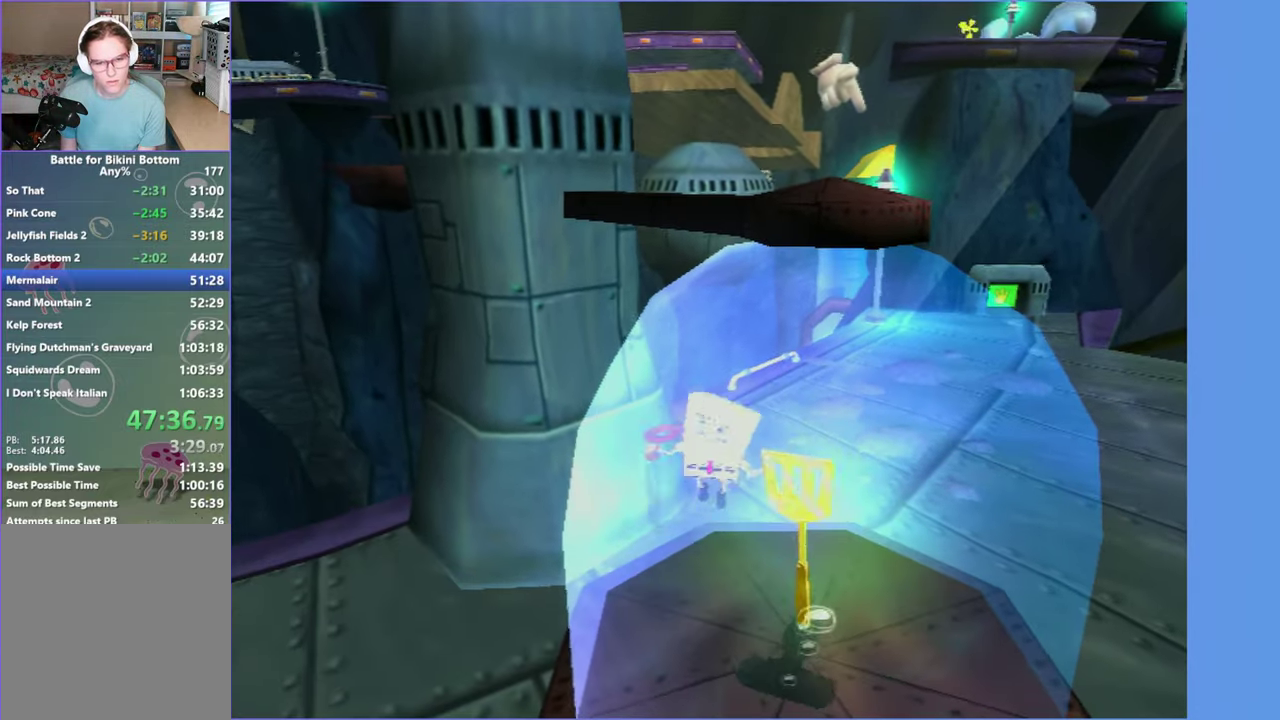
{"buttons": ["DPAD_DOWN"], "left_stick": "center", "right_stick": "center", "events": [[167, "DPAD_DOWN", "down"]]}
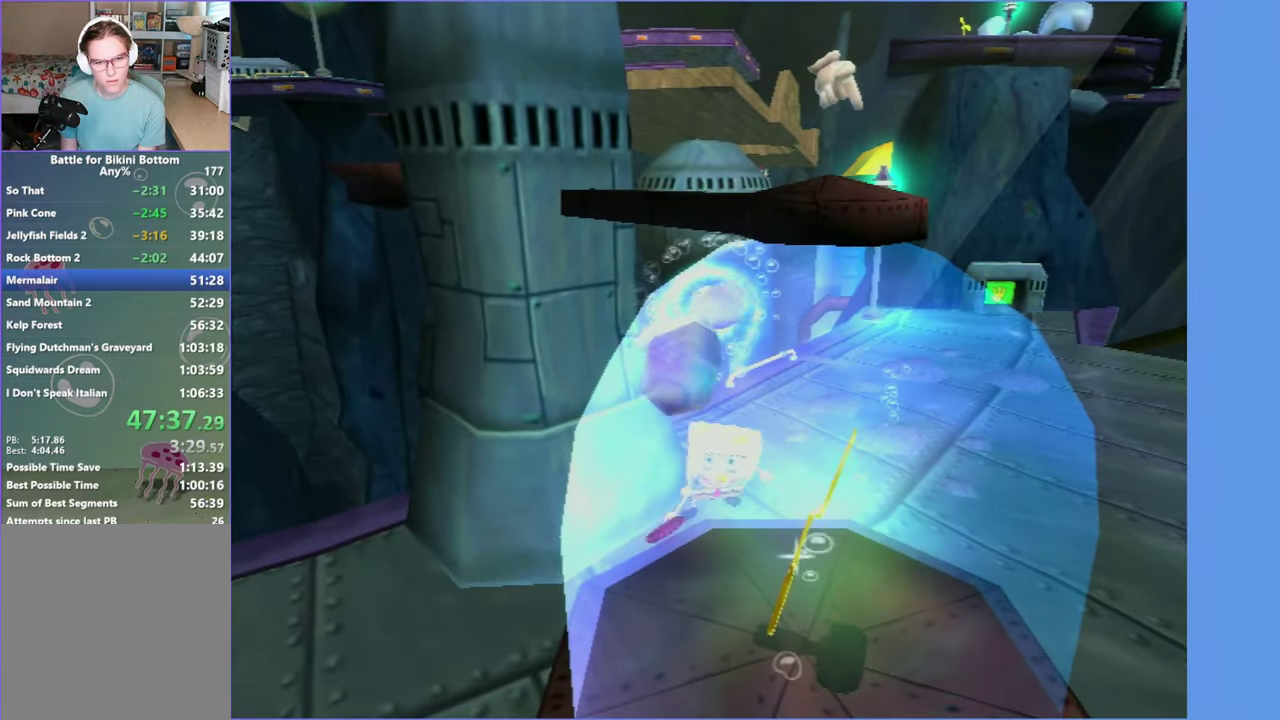
{"buttons": ["DPAD_DOWN"], "left_stick": "center", "right_stick": "center", "events": [[400, "B", "down"], [483, "B", "up"]]}
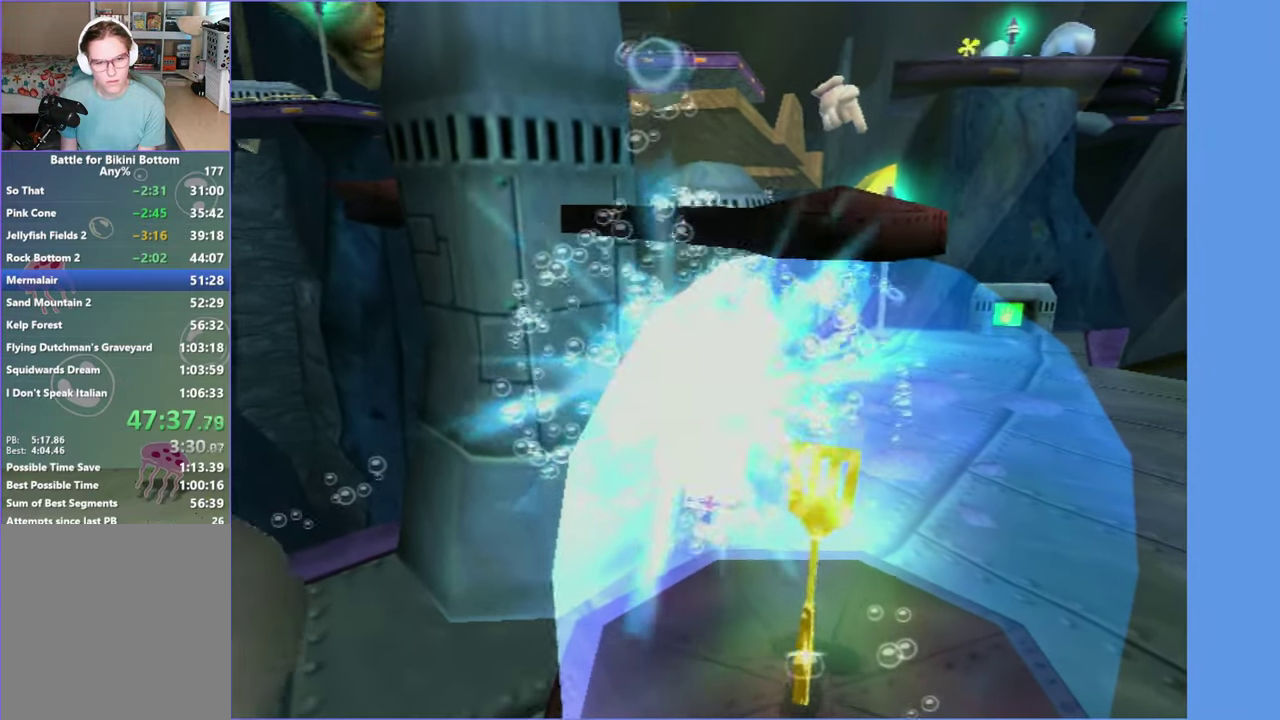
{"buttons": ["DPAD_DOWN"], "left_stick": "center", "right_stick": "center", "events": []}
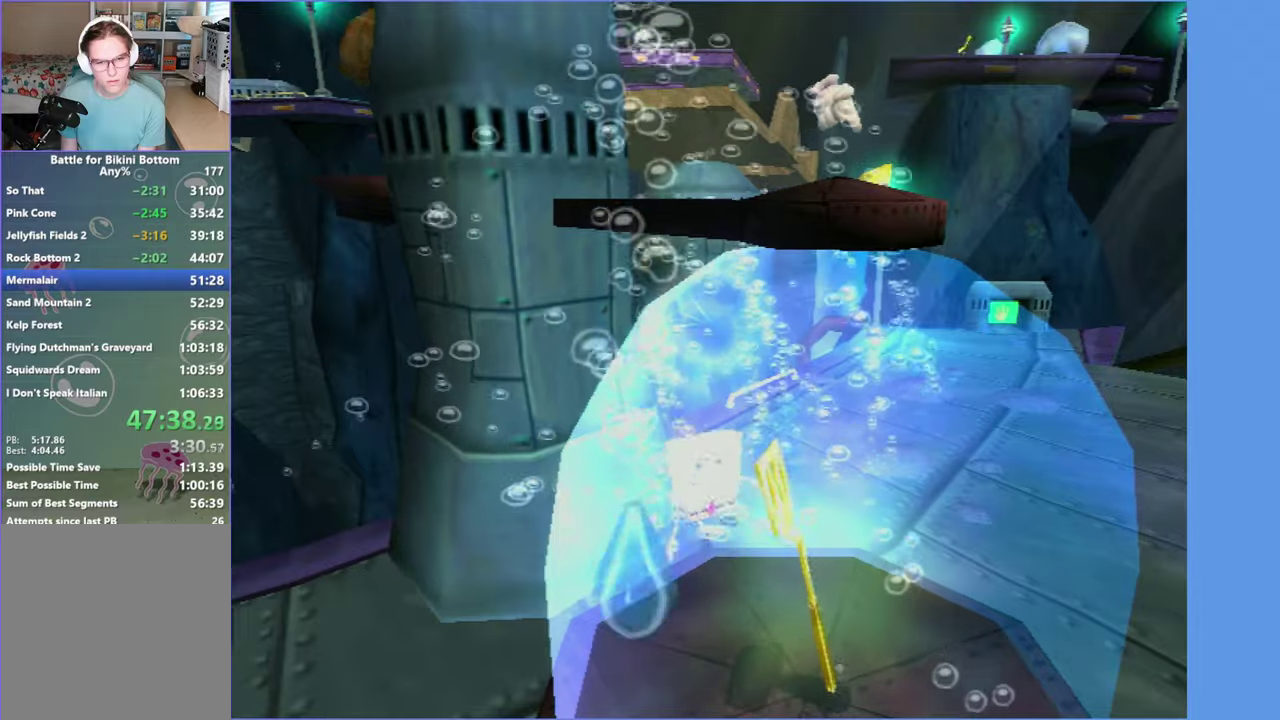
{"buttons": ["A", "DPAD_DOWN"], "left_stick": "center", "right_stick": "center", "events": [[467, "A", "down"]]}
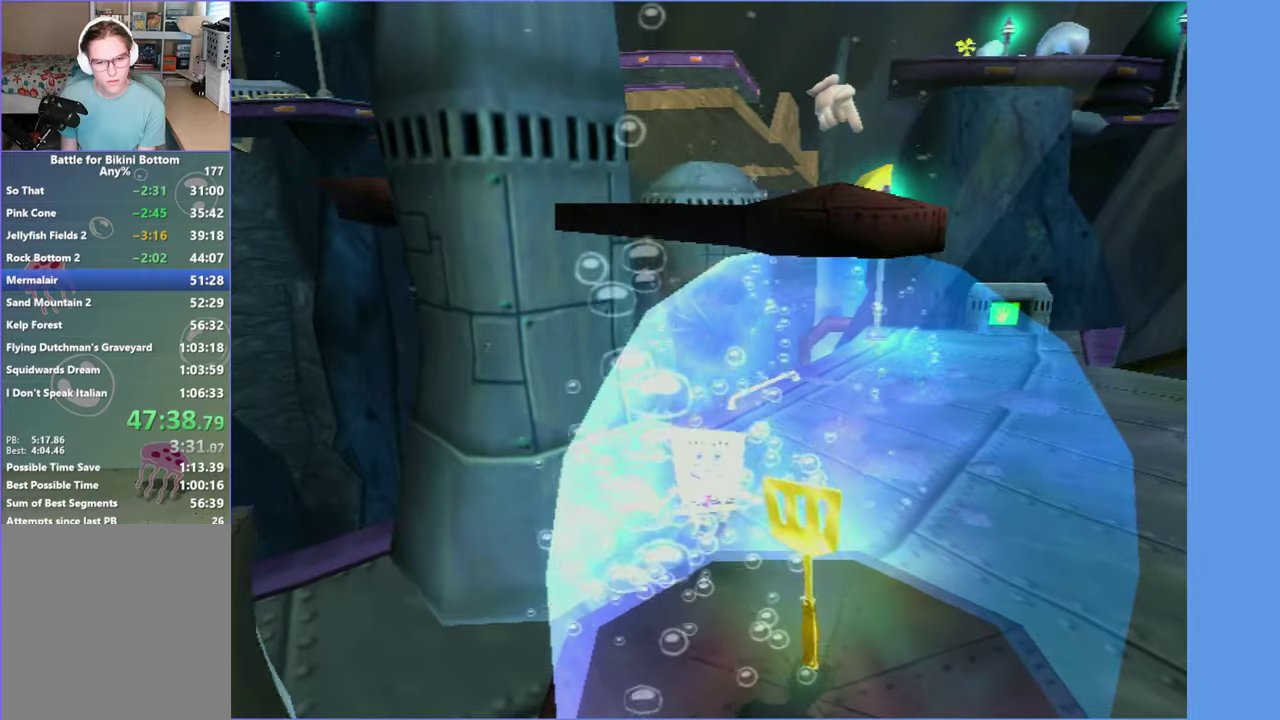
{"buttons": ["DPAD_DOWN"], "left_stick": "center", "right_stick": "center", "events": [[17, "A", "up"]]}
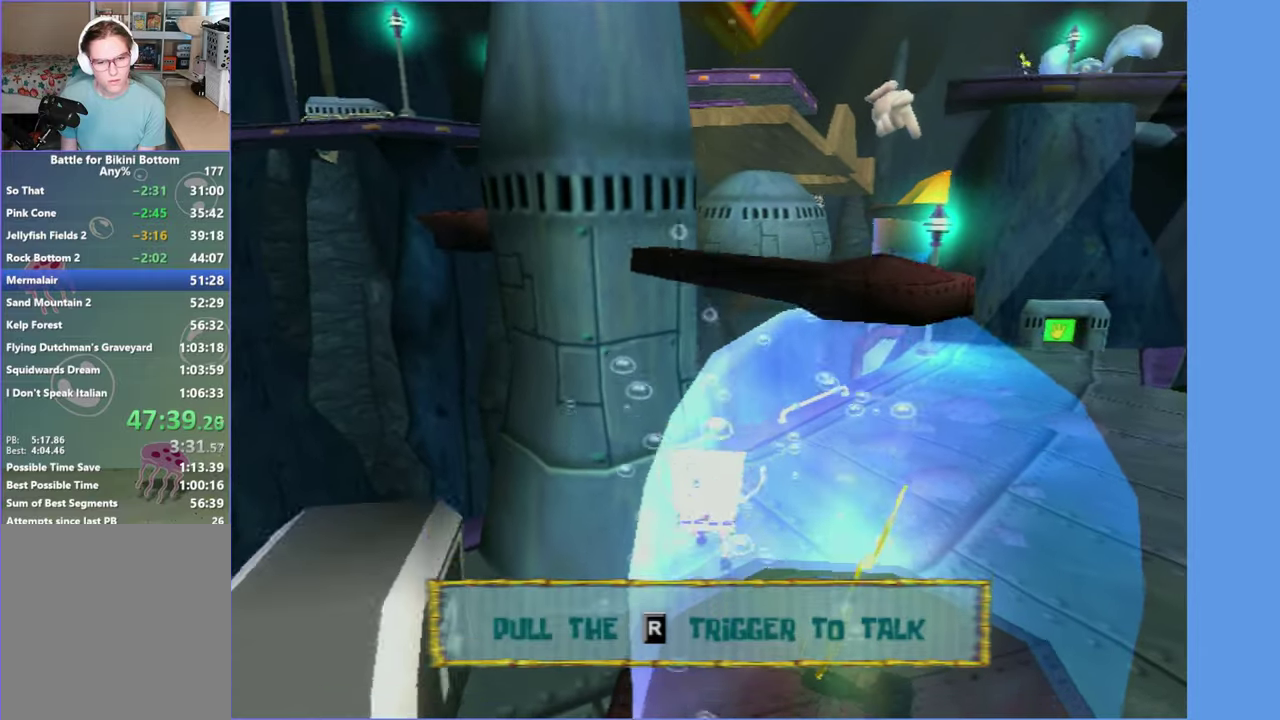
{"buttons": ["DPAD_DOWN"], "left_stick": "center", "right_stick": "center", "events": [[34, "DPAD_LEFT", "down"], [84, "B", "down"], [84, "L2", "down"], [100, "DPAD_DOWN", "up"], [167, "B", "up"], [200, "DPAD_LEFT", "up"], [200, "L2", "up"], [484, "DPAD_DOWN", "down"]]}